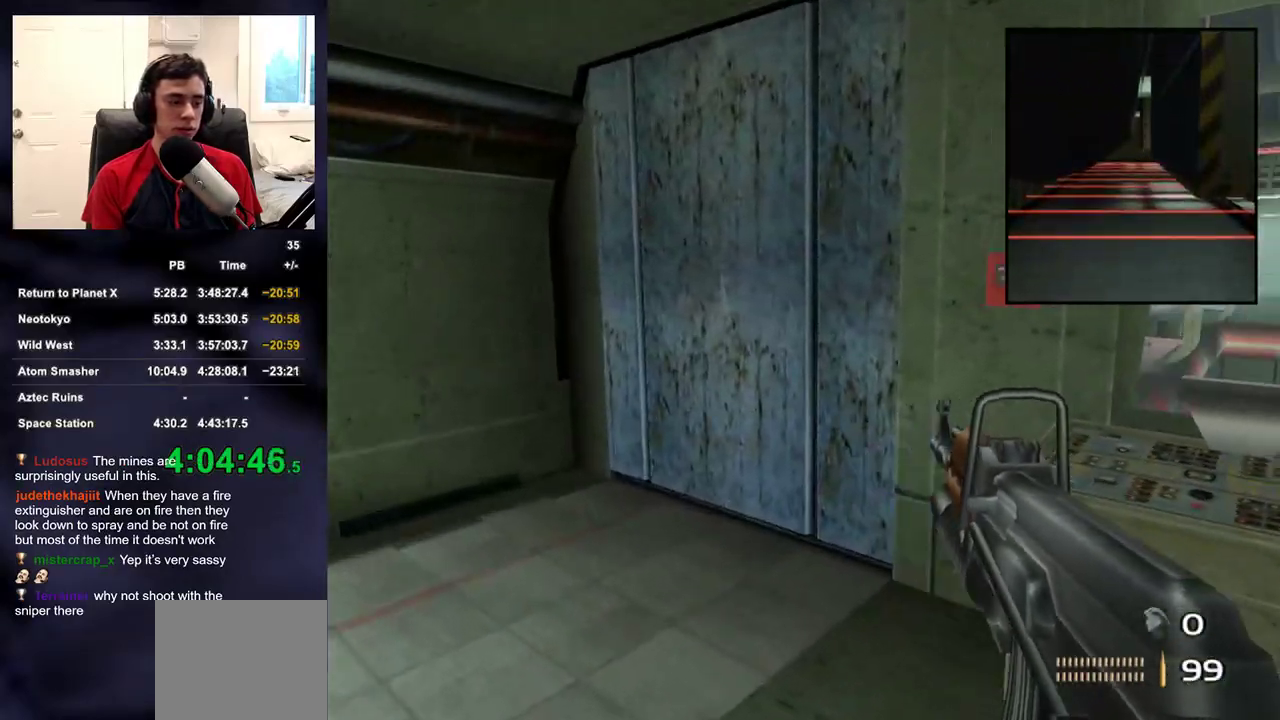
Gameplay with a controller (PlayStation layout); each line is a JSON object with the inputs held at the frame after it. "events" lists button and stick changes between this image and that frame as [ms after this image, input, new state], when the widget could be followed in between.
{"buttons": ["SQUARE"], "left_stick": "up", "right_stick": "right", "events": [[167, "right_stick", "center"], [433, "left_stick", "up"], [433, "right_stick", "right"], [500, "SQUARE", "down"]]}
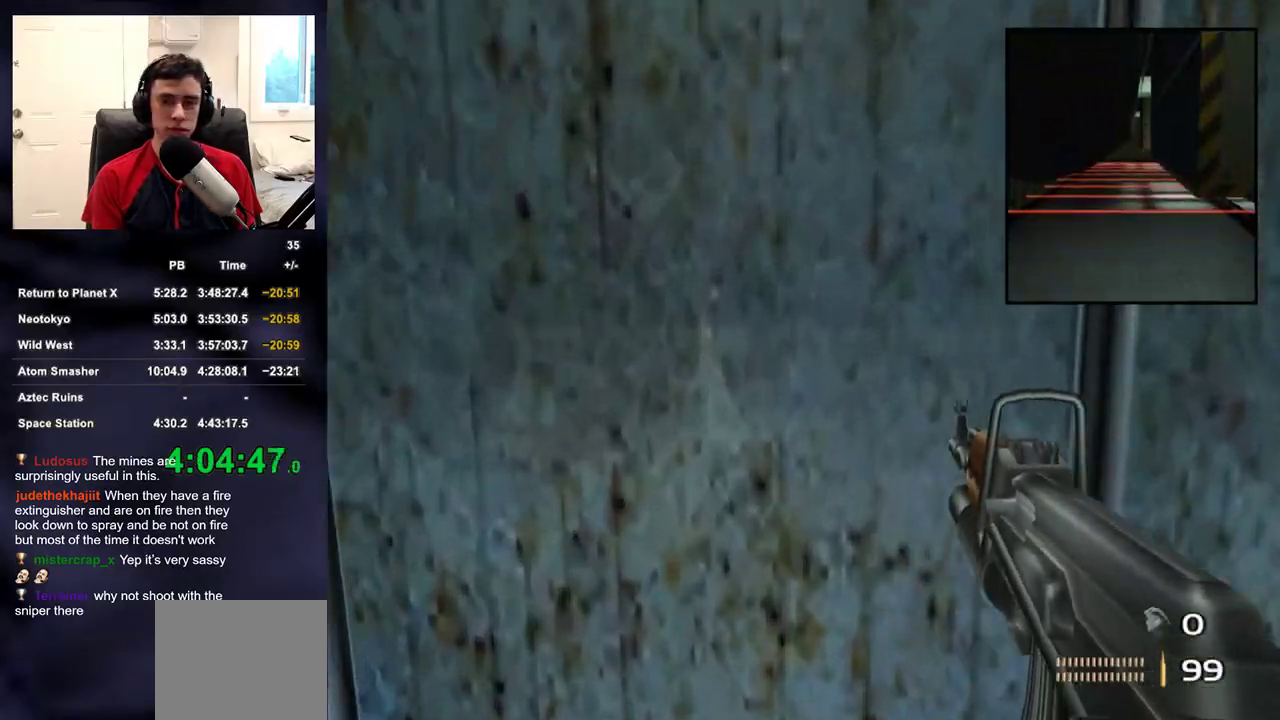
{"buttons": [], "left_stick": "up", "right_stick": "center", "events": [[67, "left_stick", "up-left"], [83, "SQUARE", "up"], [100, "right_stick", "center"], [333, "left_stick", "up"]]}
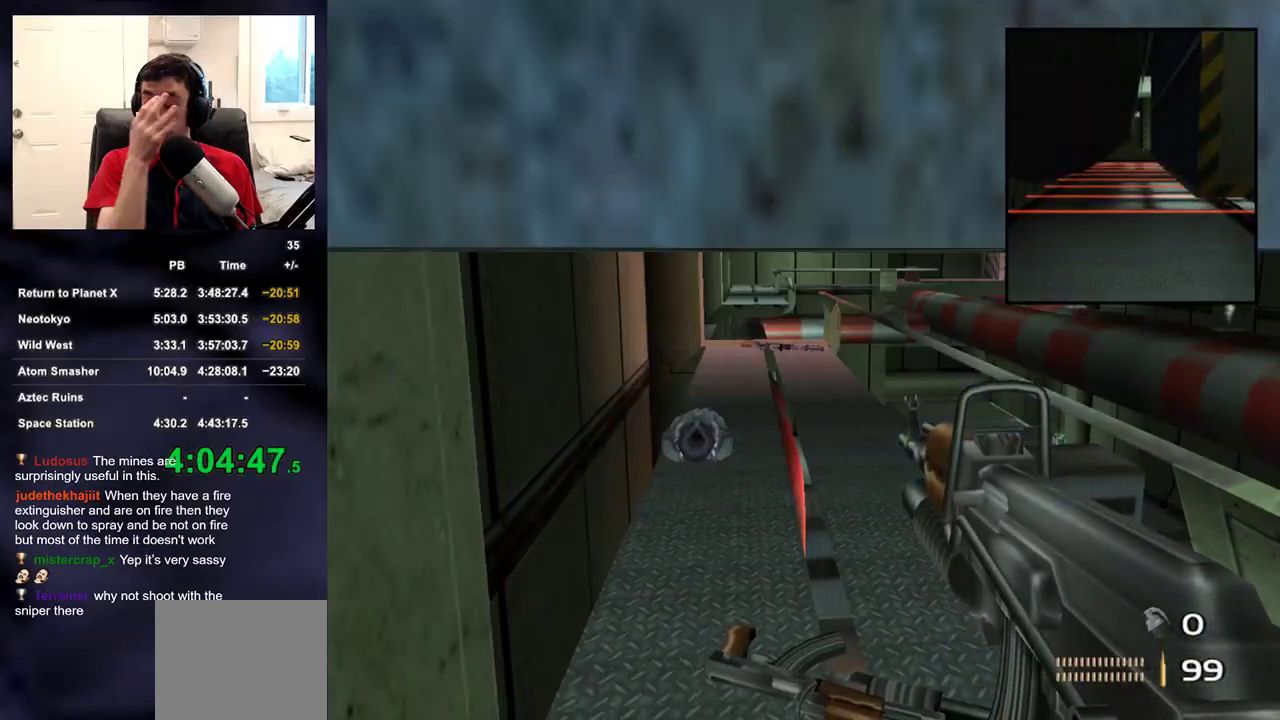
{"buttons": [], "left_stick": "up", "right_stick": "center", "events": []}
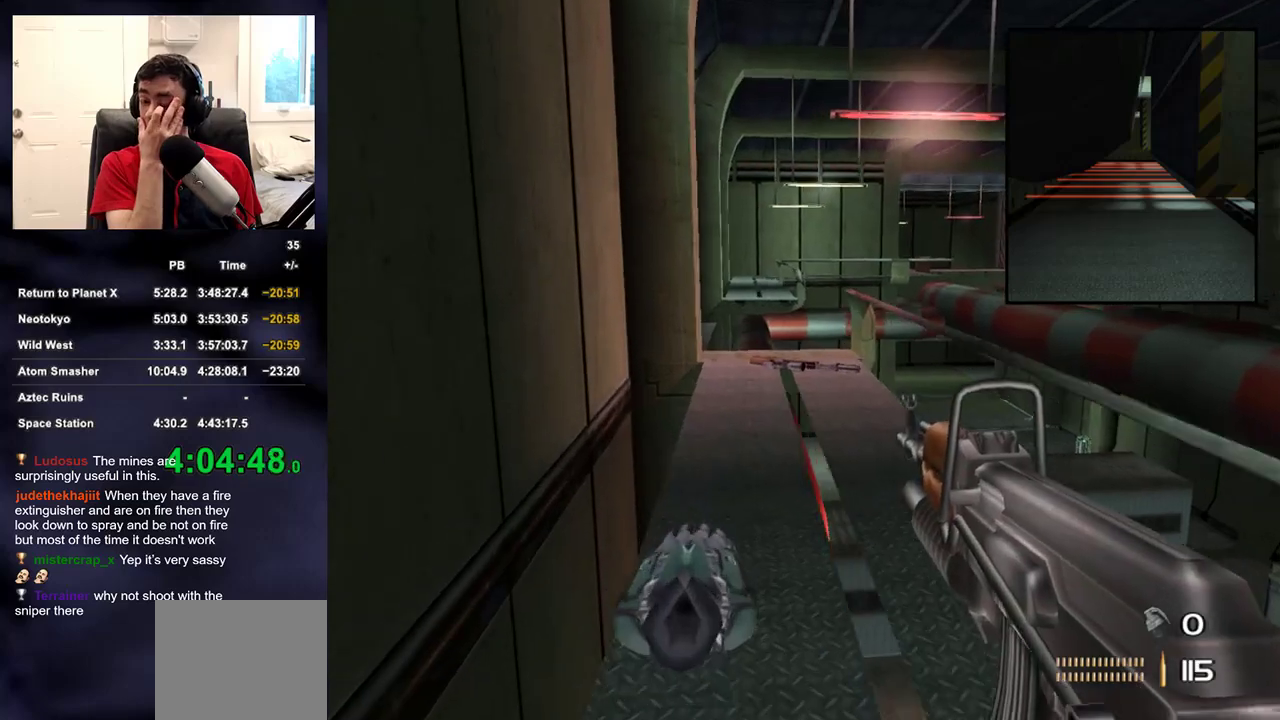
{"buttons": [], "left_stick": "up", "right_stick": "center", "events": []}
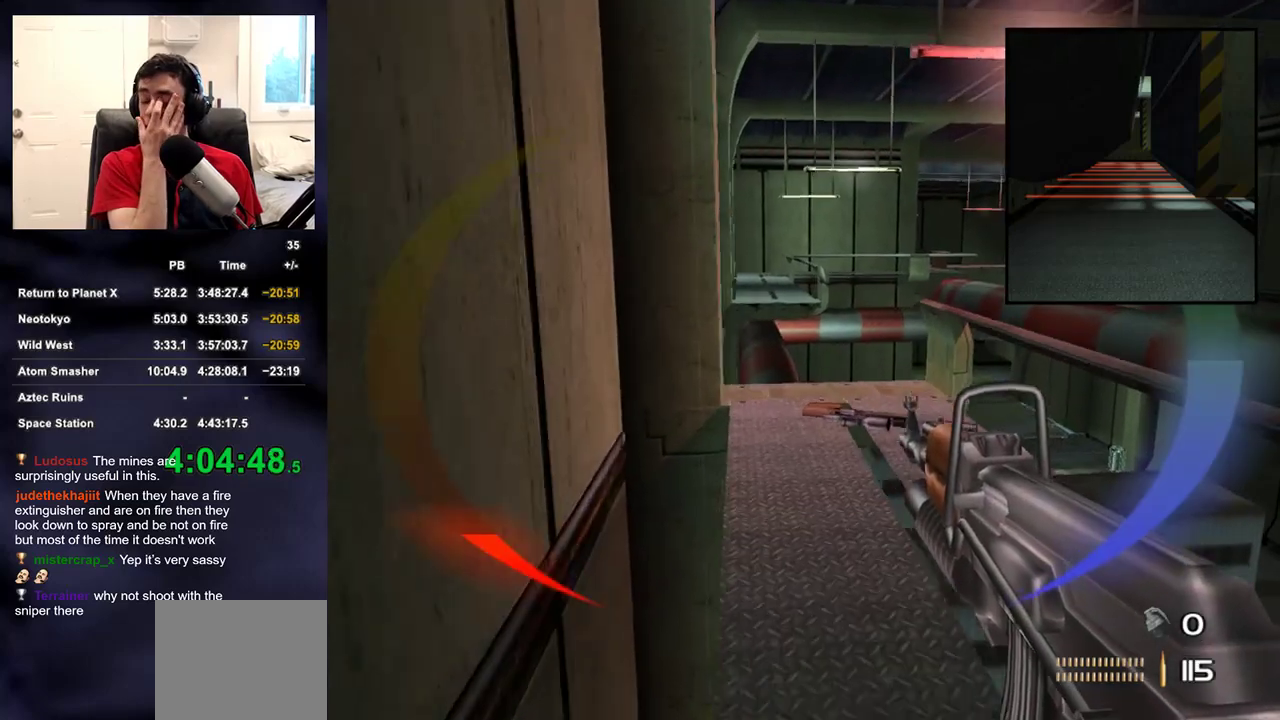
{"buttons": [], "left_stick": "up", "right_stick": "center", "events": []}
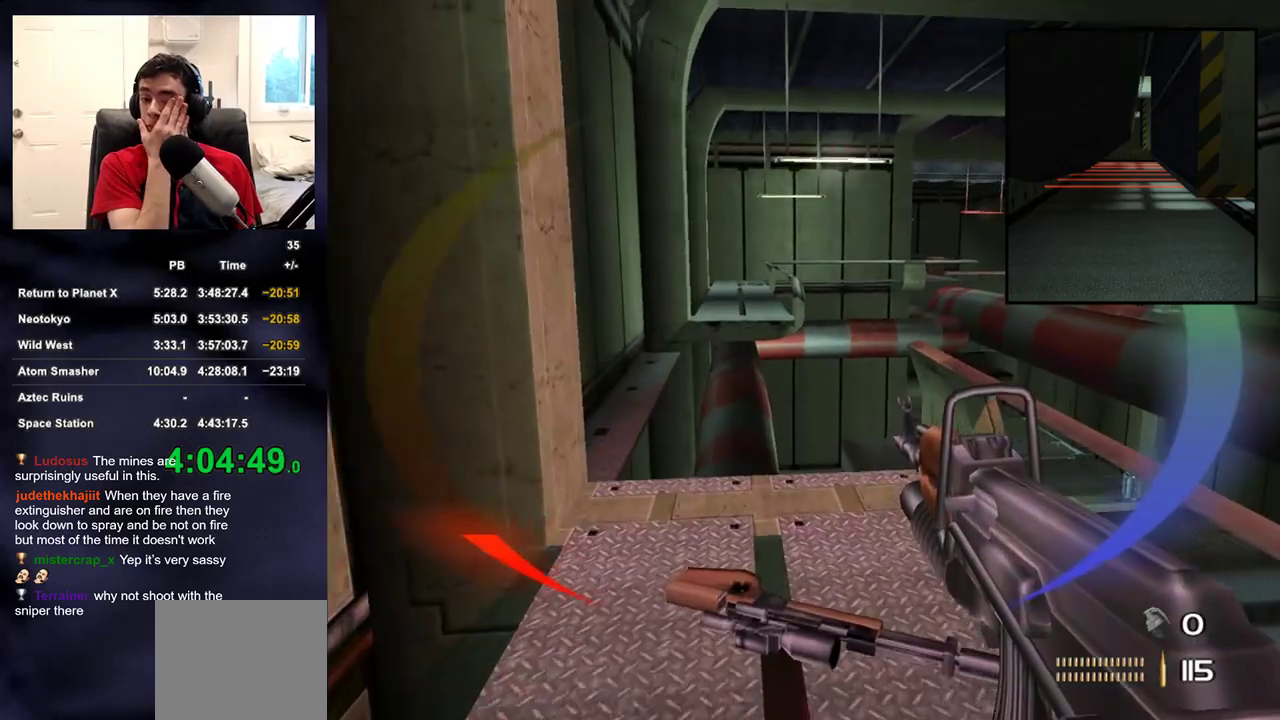
{"buttons": [], "left_stick": "up", "right_stick": "center", "events": []}
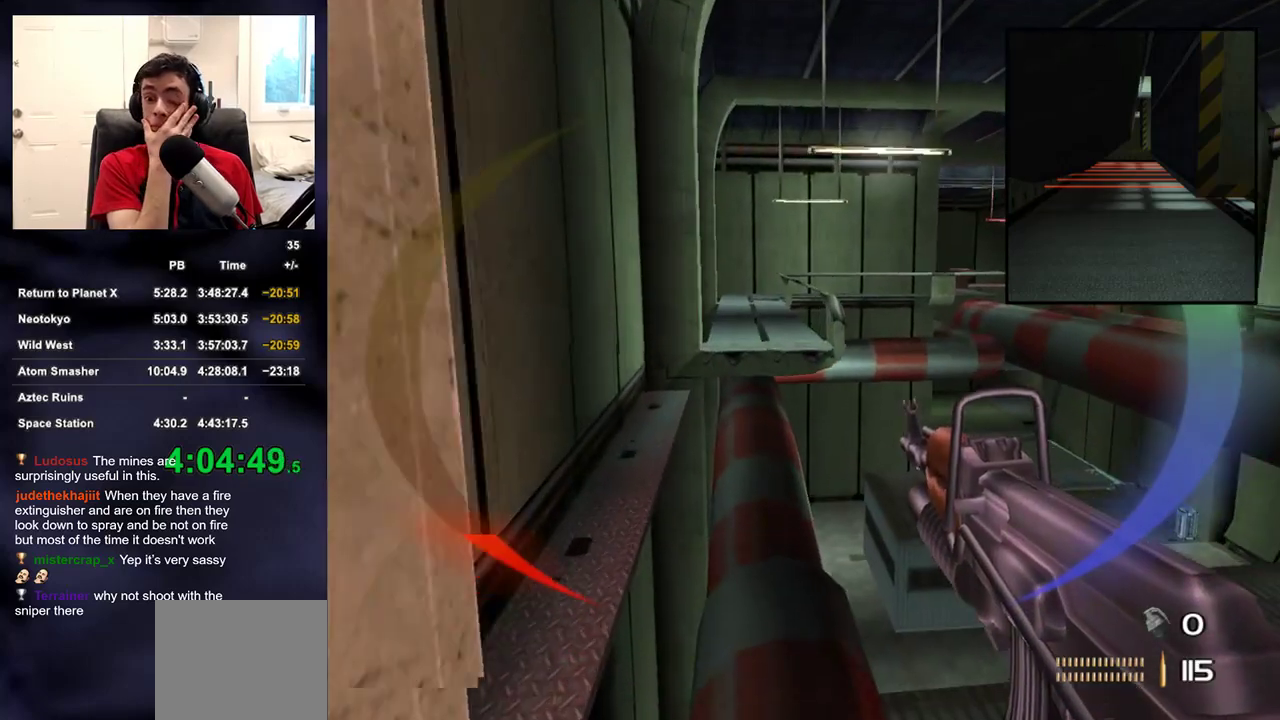
{"buttons": [], "left_stick": "up", "right_stick": "center", "events": []}
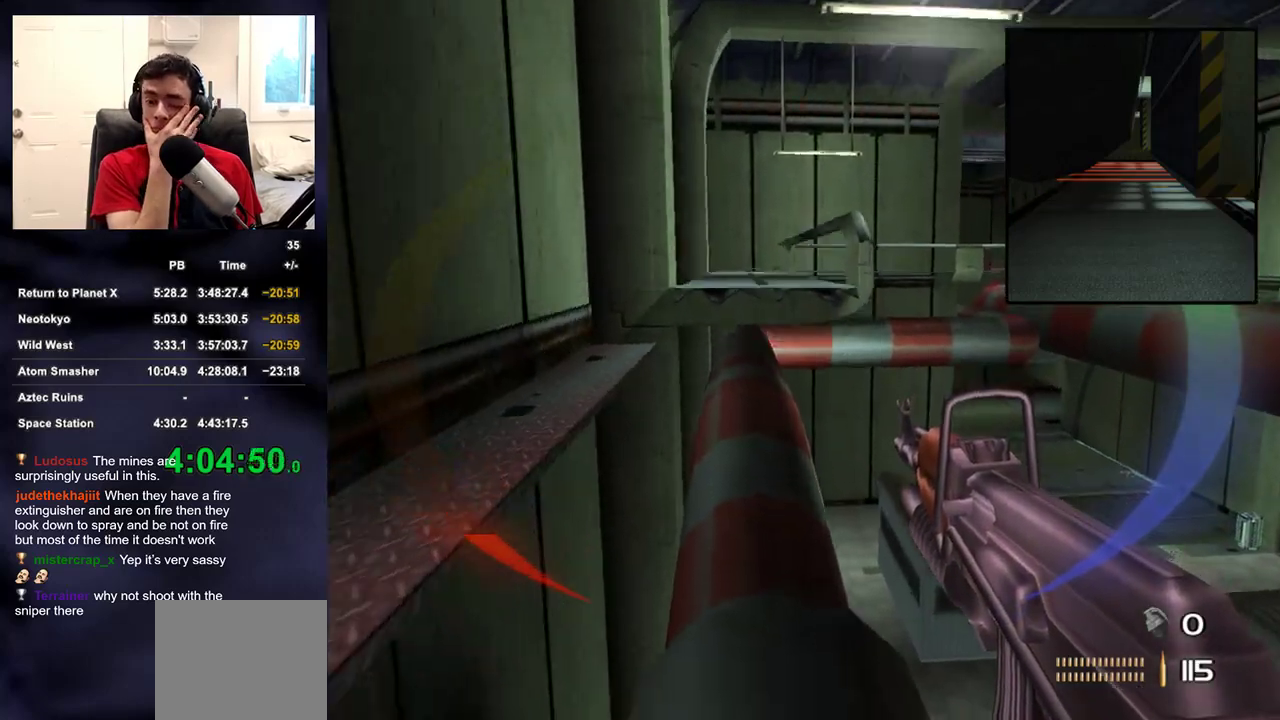
{"buttons": [], "left_stick": "up-right", "right_stick": "center", "events": [[433, "left_stick", "up-right"]]}
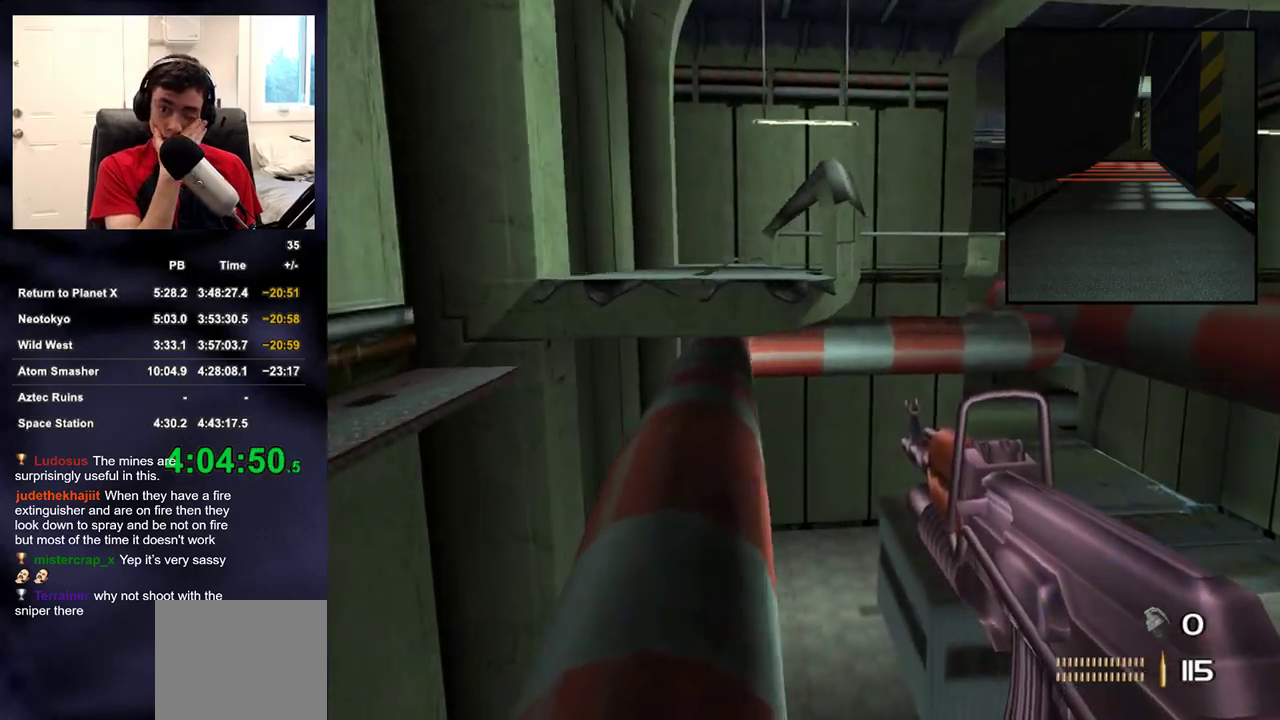
{"buttons": [], "left_stick": "up-right", "right_stick": "center", "events": []}
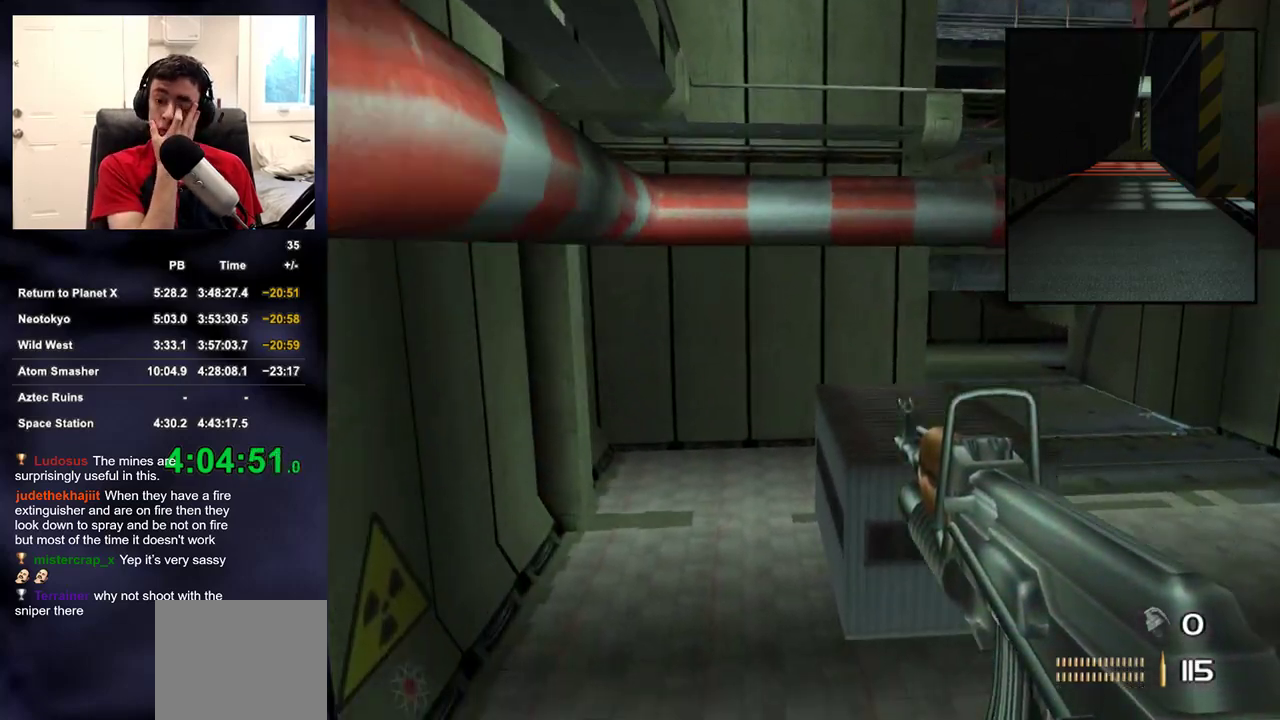
{"buttons": [], "left_stick": "up-right", "right_stick": "center", "events": []}
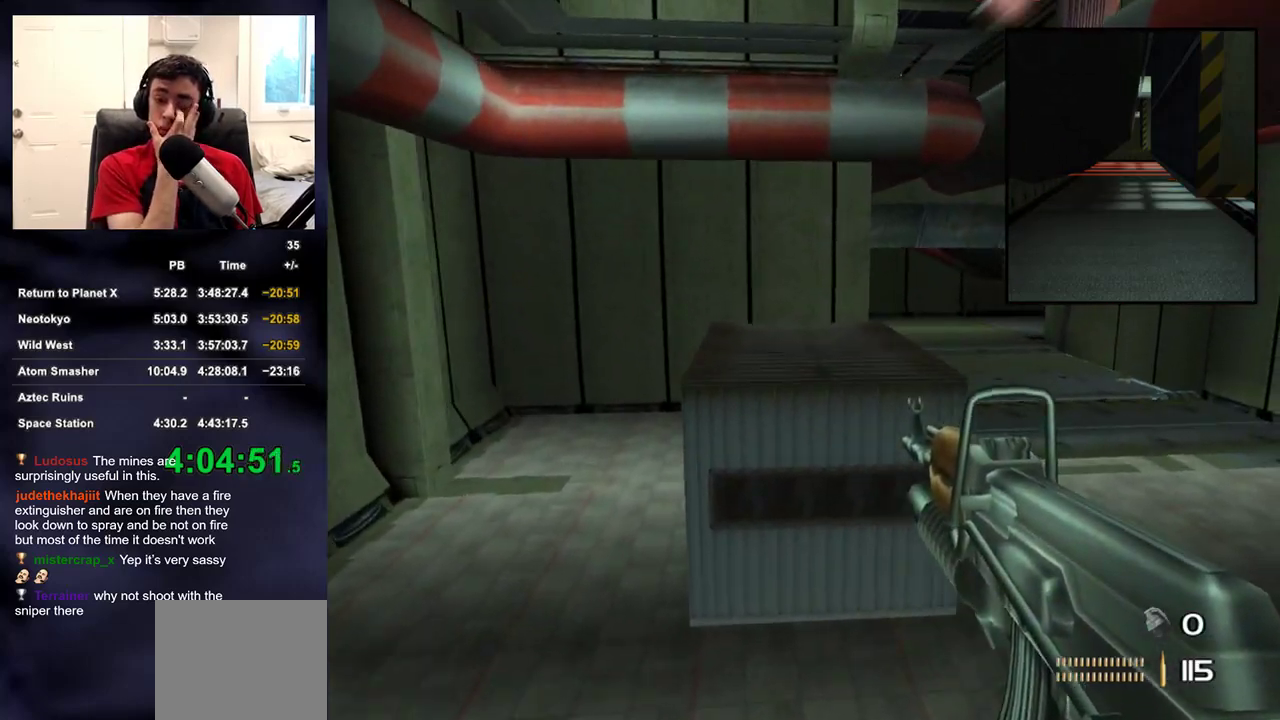
{"buttons": [], "left_stick": "up-right", "right_stick": "center", "events": []}
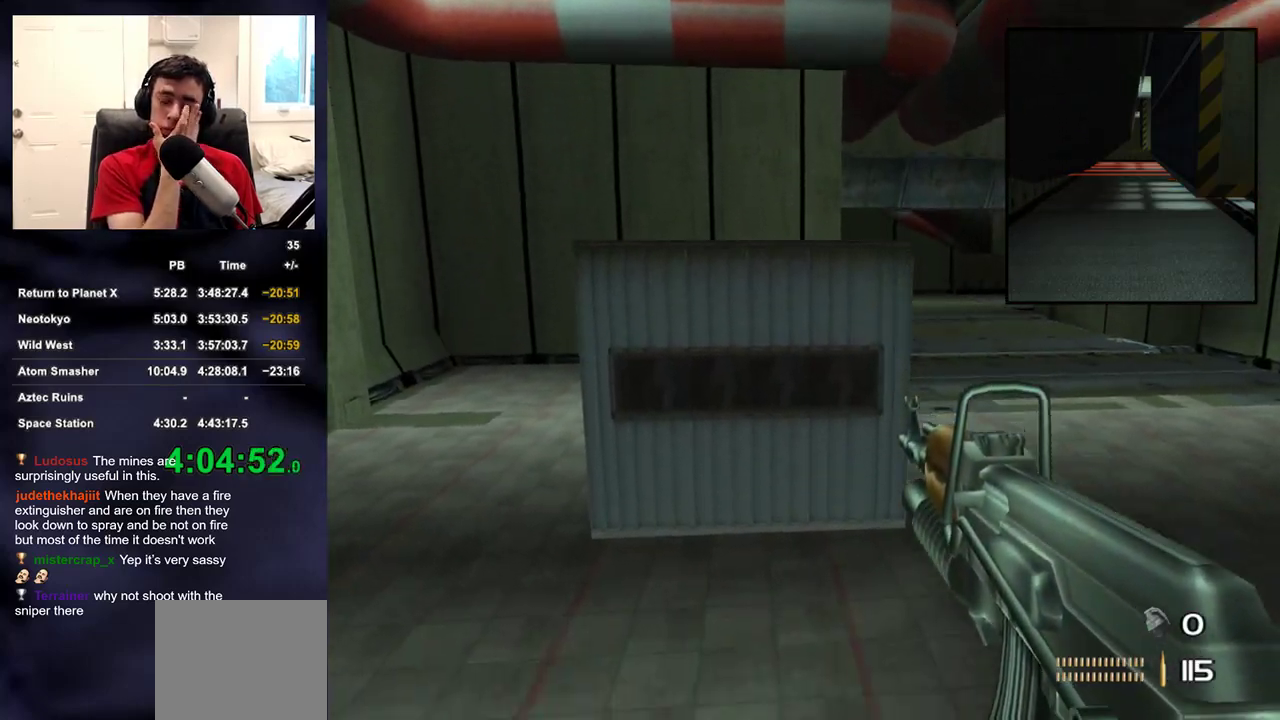
{"buttons": [], "left_stick": "up", "right_stick": "center", "events": [[467, "left_stick", "up"]]}
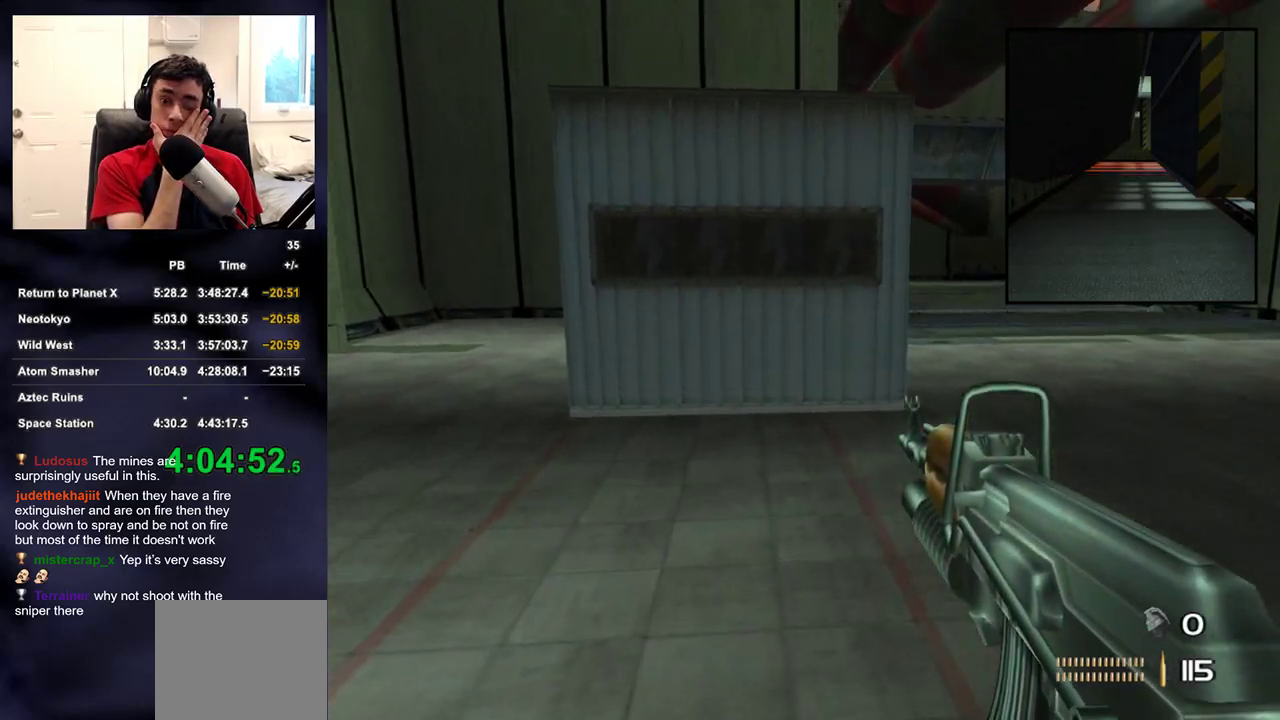
{"buttons": [], "left_stick": "up-right", "right_stick": "center", "events": [[267, "left_stick", "up-right"]]}
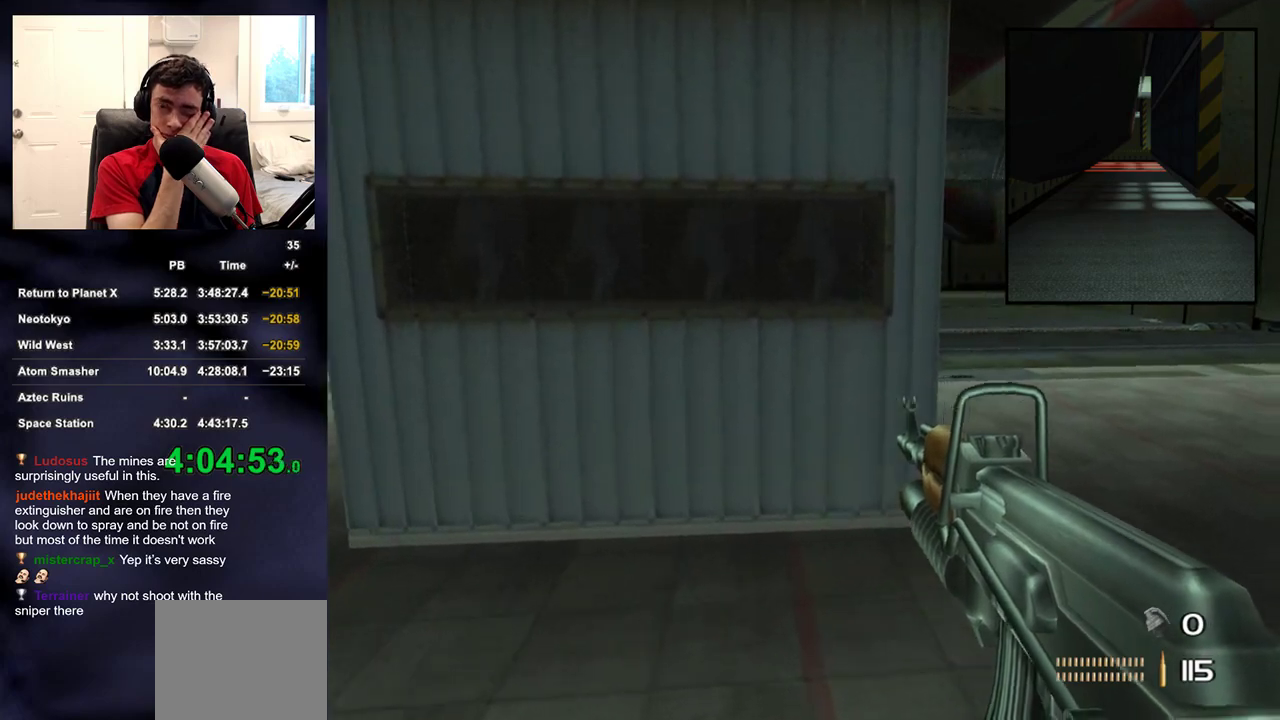
{"buttons": [], "left_stick": "up-right", "right_stick": "center", "events": []}
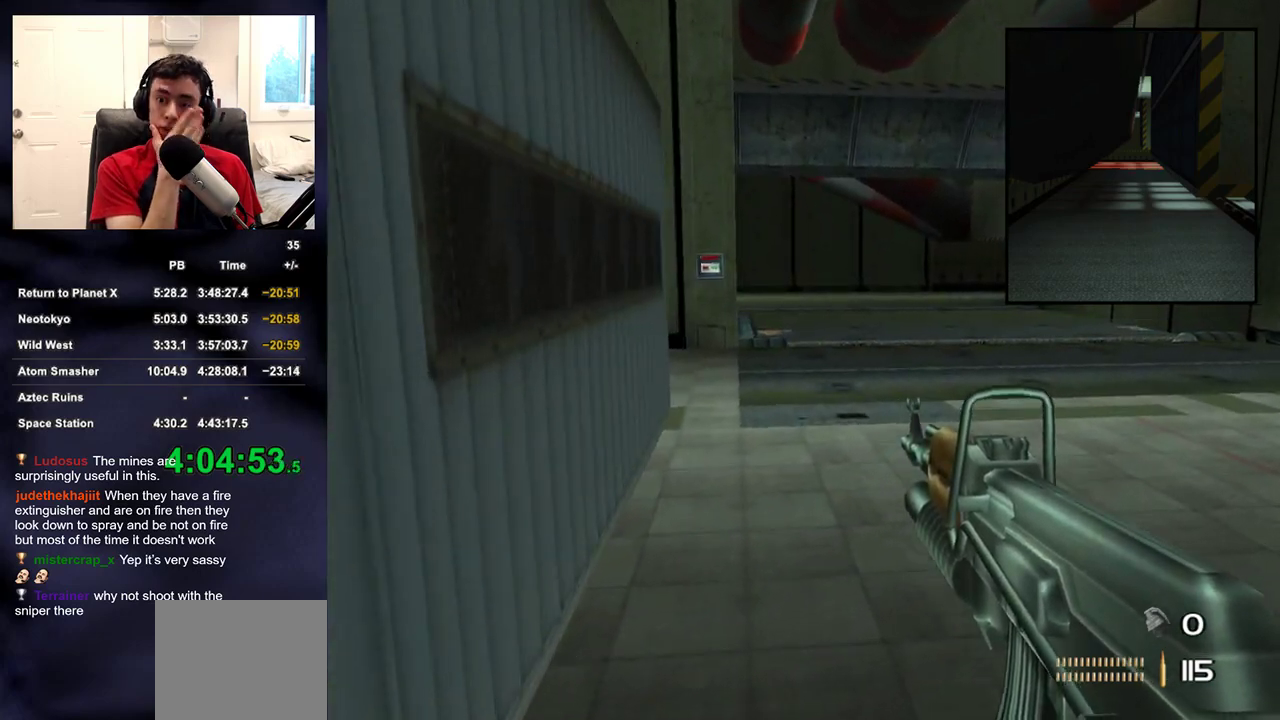
{"buttons": [], "left_stick": "up-right", "right_stick": "center", "events": []}
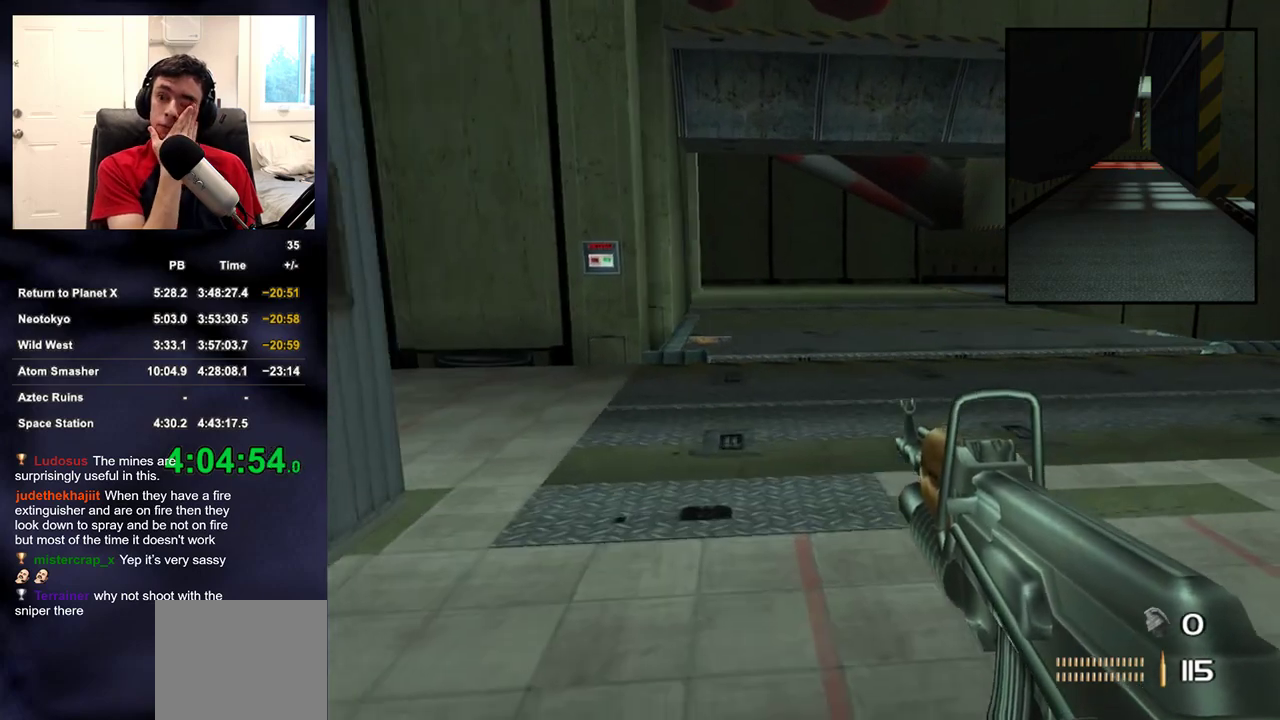
{"buttons": [], "left_stick": "up-right", "right_stick": "center", "events": []}
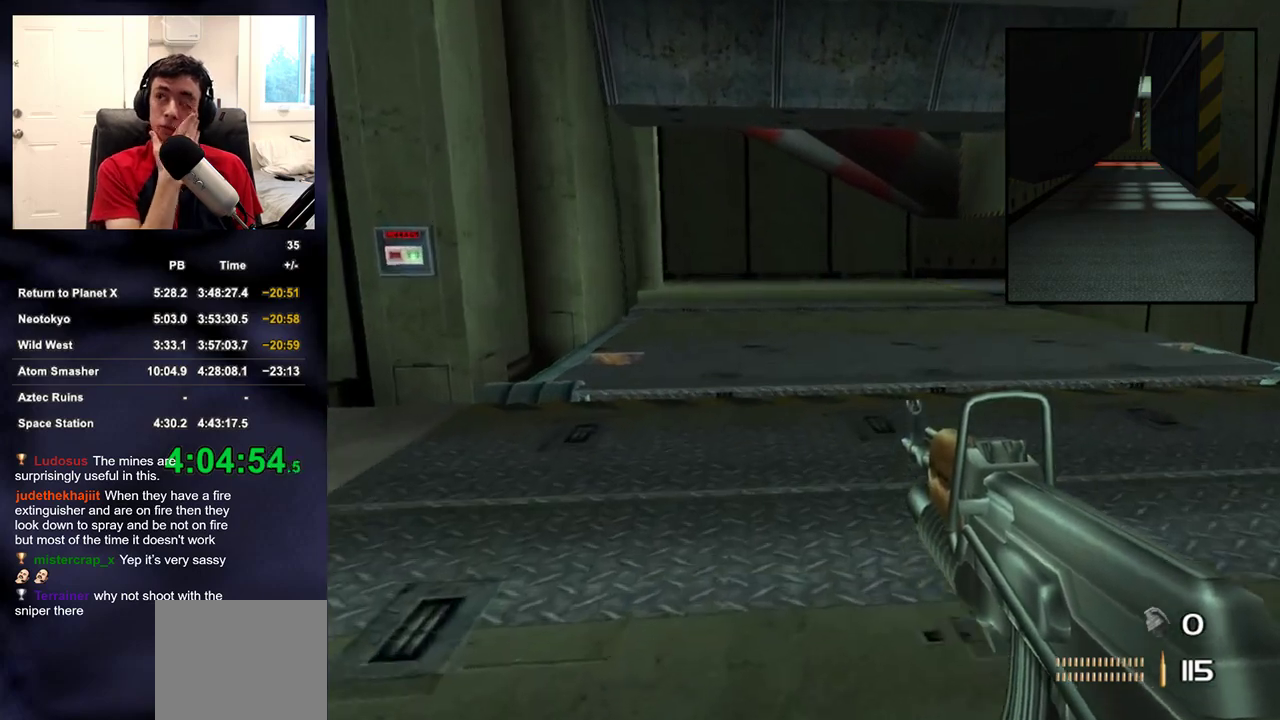
{"buttons": [], "left_stick": "up-right", "right_stick": "center", "events": []}
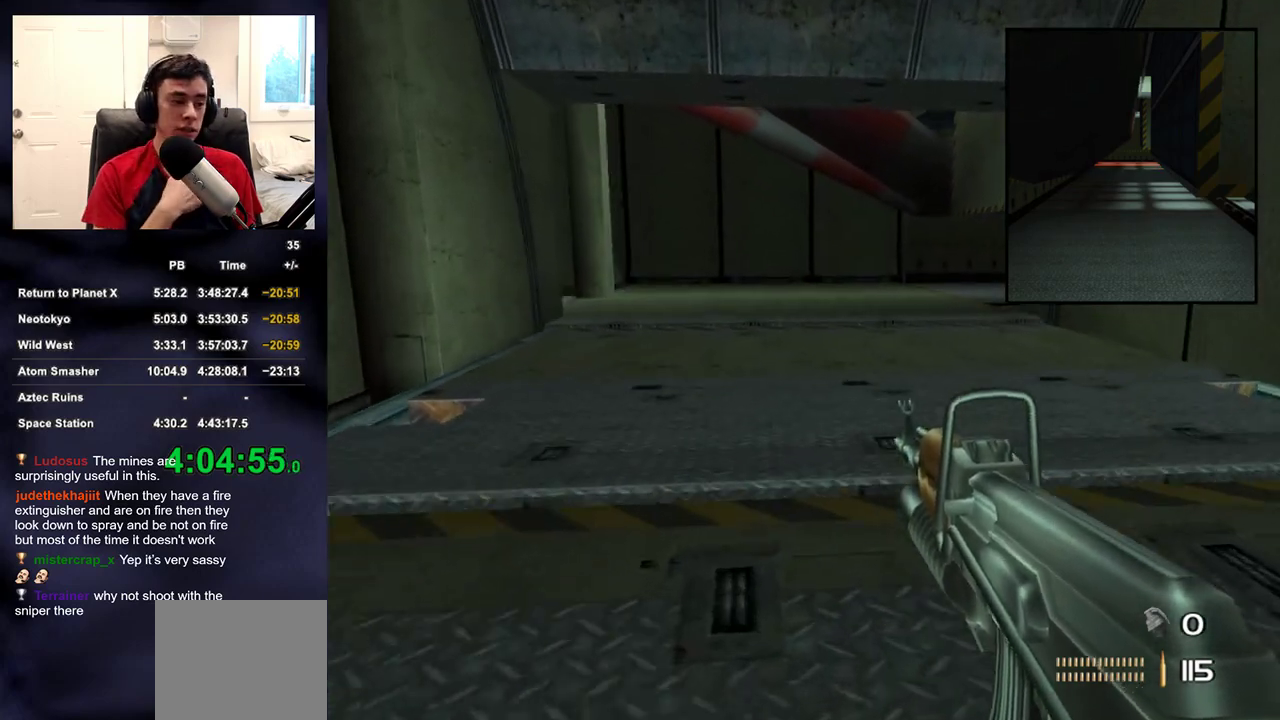
{"buttons": [], "left_stick": "up-right", "right_stick": "center", "events": []}
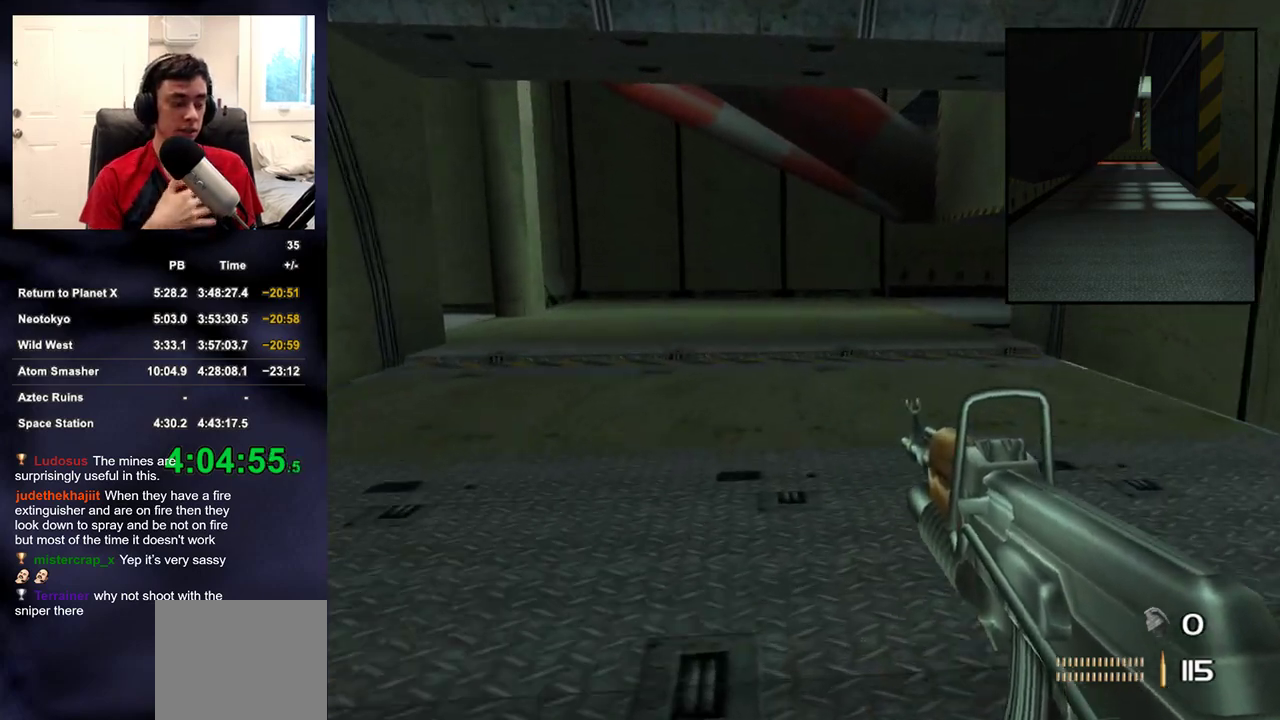
{"buttons": [], "left_stick": "up", "right_stick": "up-right", "events": [[233, "left_stick", "up"], [483, "right_stick", "up-right"]]}
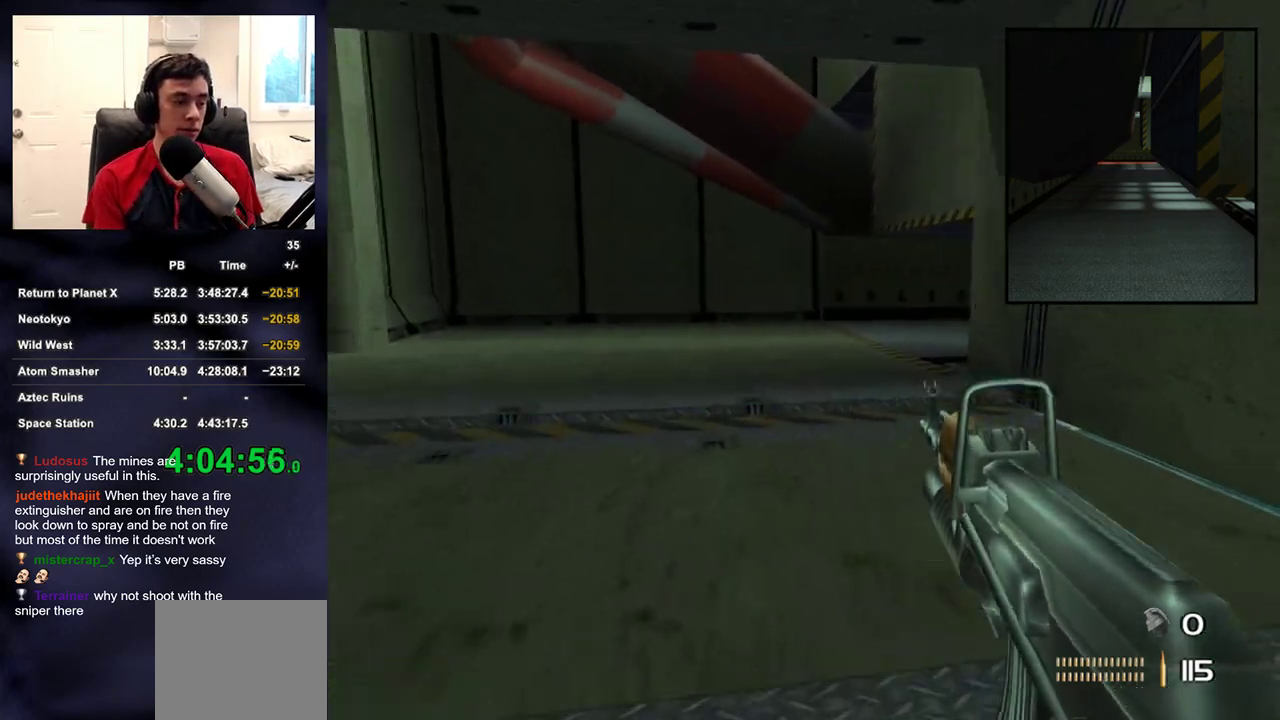
{"buttons": [], "left_stick": "up", "right_stick": "center", "events": [[150, "right_stick", "center"]]}
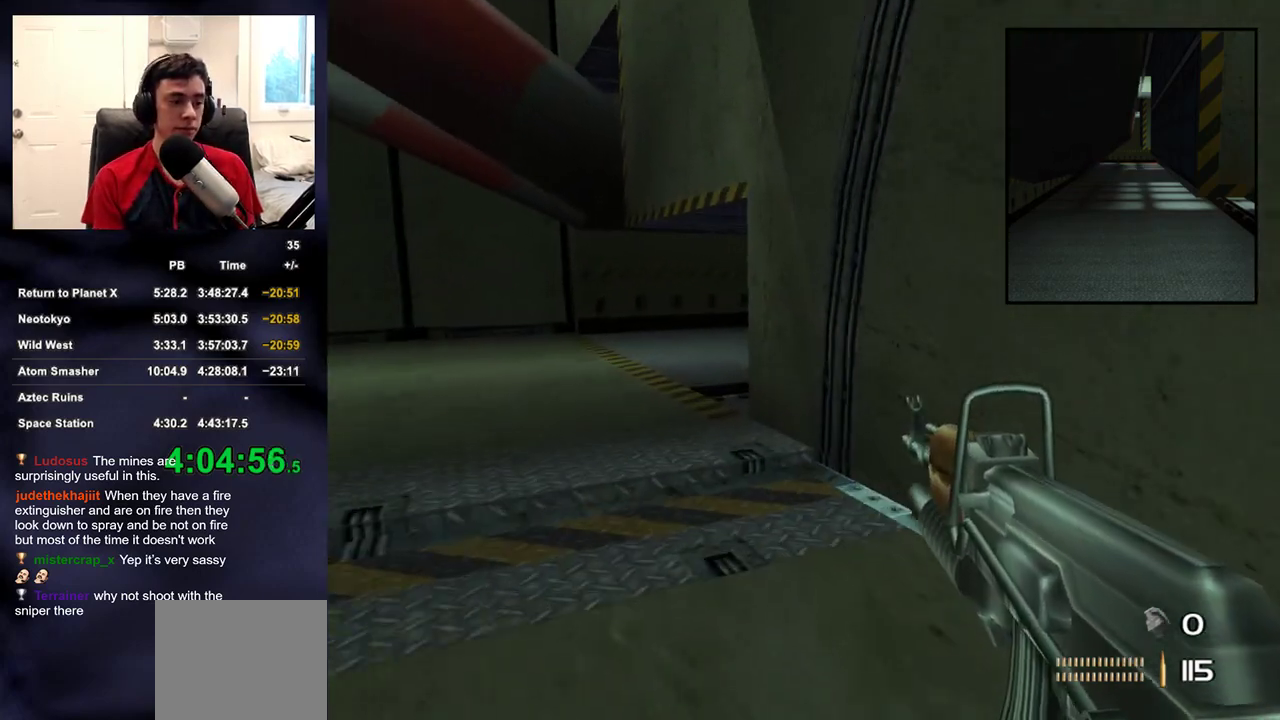
{"buttons": ["DPAD_UP", "DPAD_LEFT"], "left_stick": "up", "right_stick": "center", "events": [[417, "DPAD_RIGHT", "down"], [450, "DPAD_UP", "down"], [467, "DPAD_LEFT", "down"], [467, "DPAD_RIGHT", "up"]]}
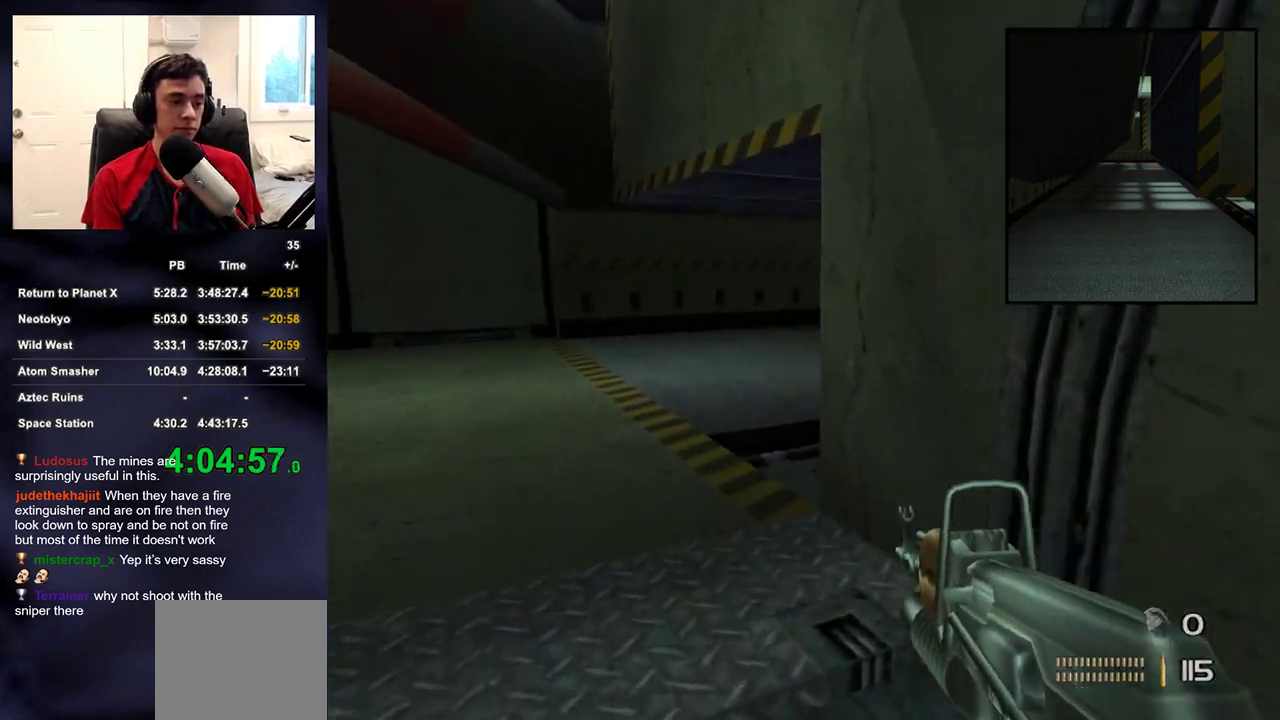
{"buttons": [], "left_stick": "up", "right_stick": "center", "events": [[33, "DPAD_UP", "up"], [67, "DPAD_LEFT", "up"]]}
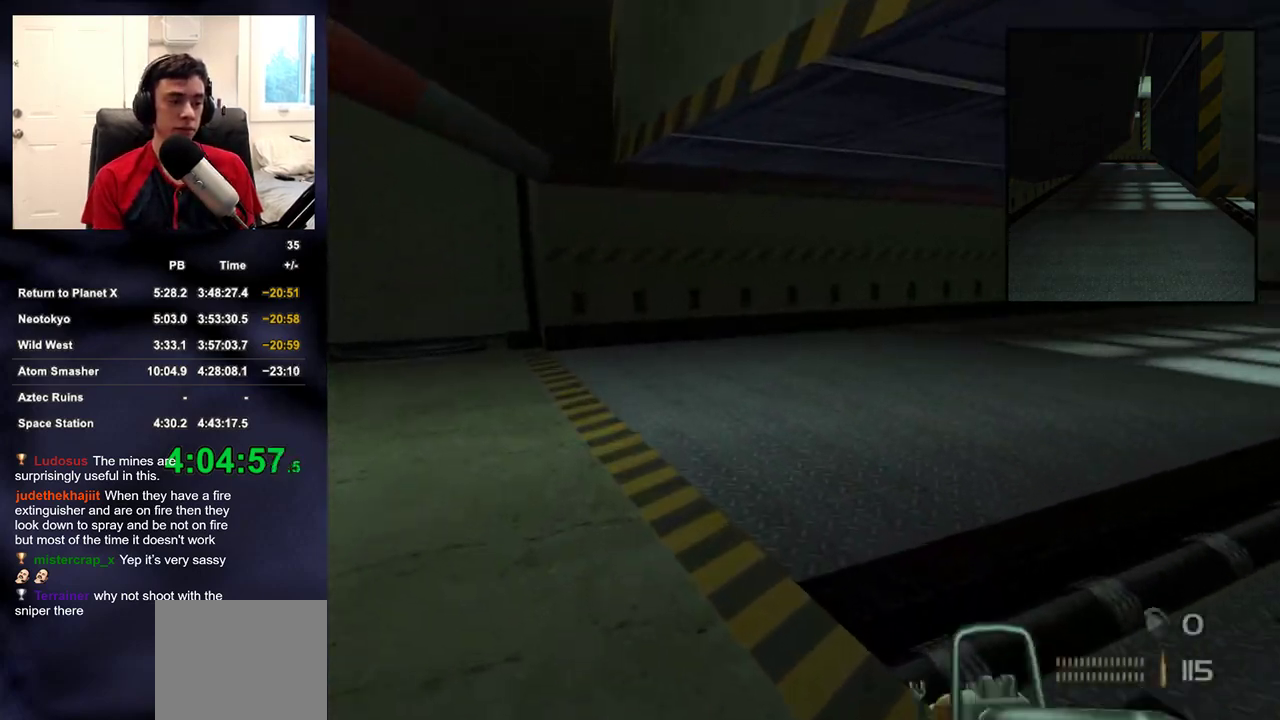
{"buttons": [], "left_stick": "up", "right_stick": "center", "events": [[33, "right_stick", "up-right"], [200, "right_stick", "center"], [383, "right_stick", "right"], [467, "right_stick", "center"]]}
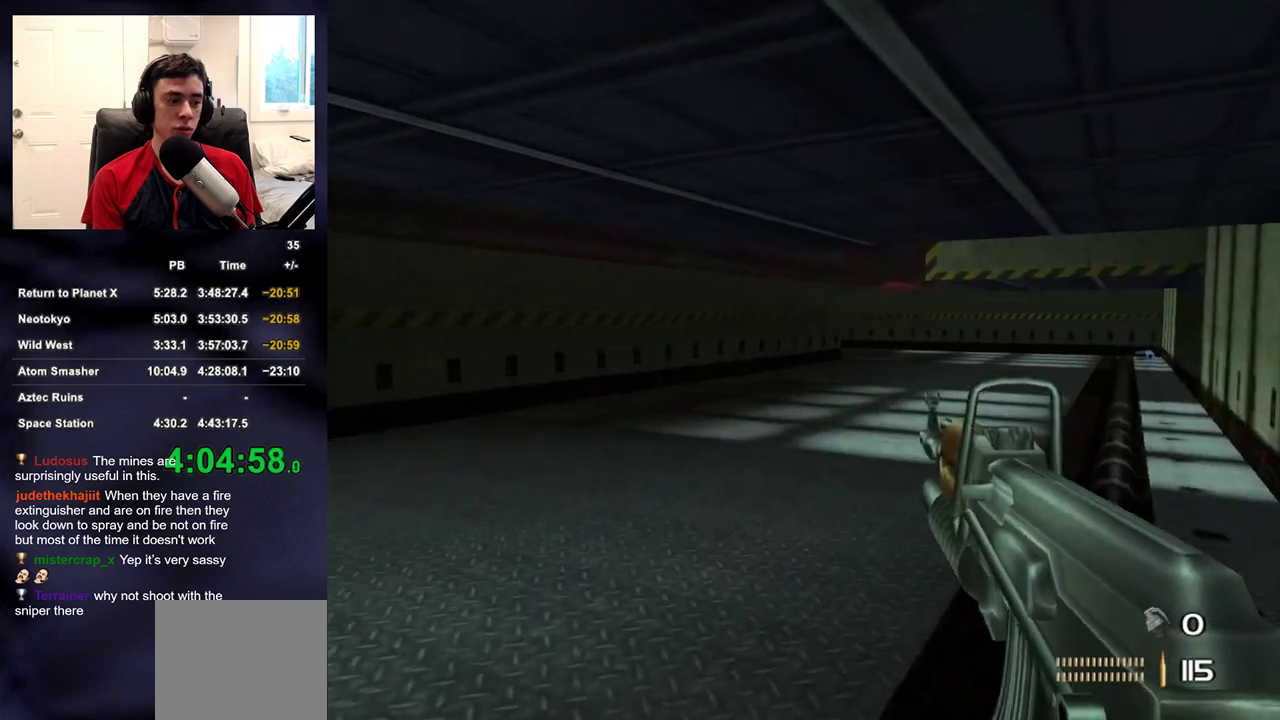
{"buttons": [], "left_stick": "up", "right_stick": "center", "events": [[367, "right_stick", "up-left"], [433, "right_stick", "center"]]}
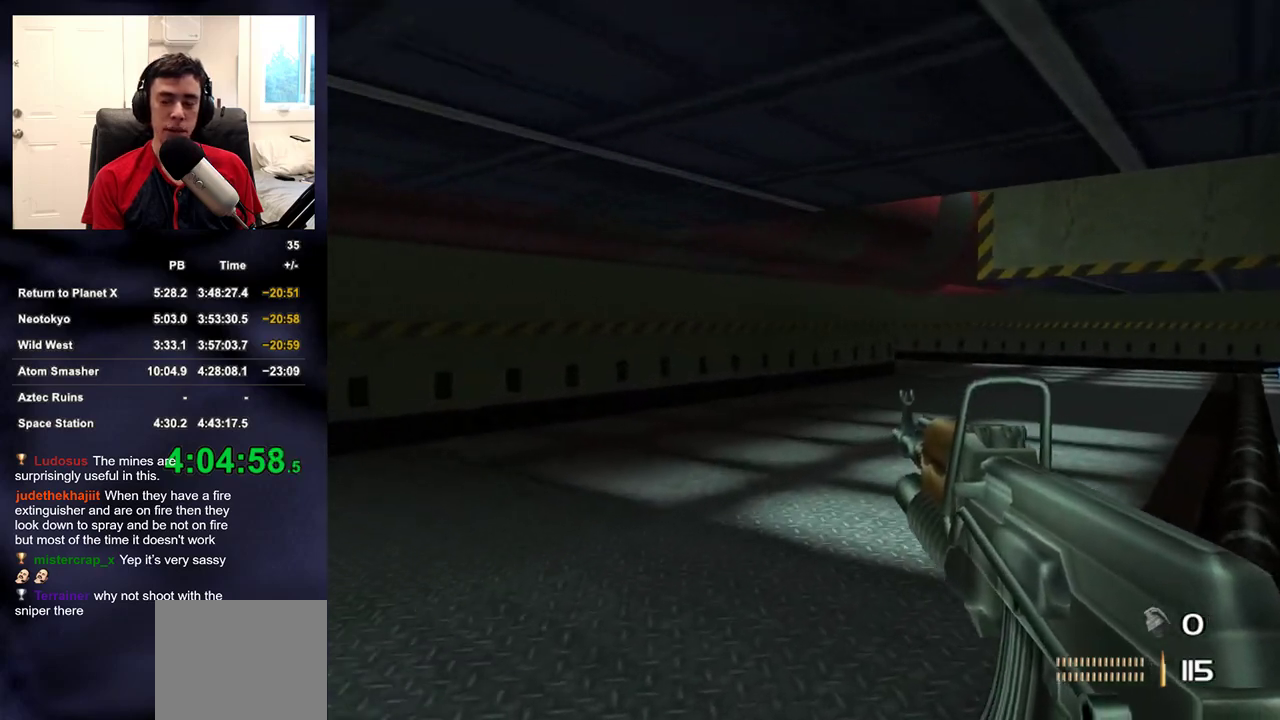
{"buttons": [], "left_stick": "up", "right_stick": "center", "events": [[183, "right_stick", "up-left"], [233, "right_stick", "center"]]}
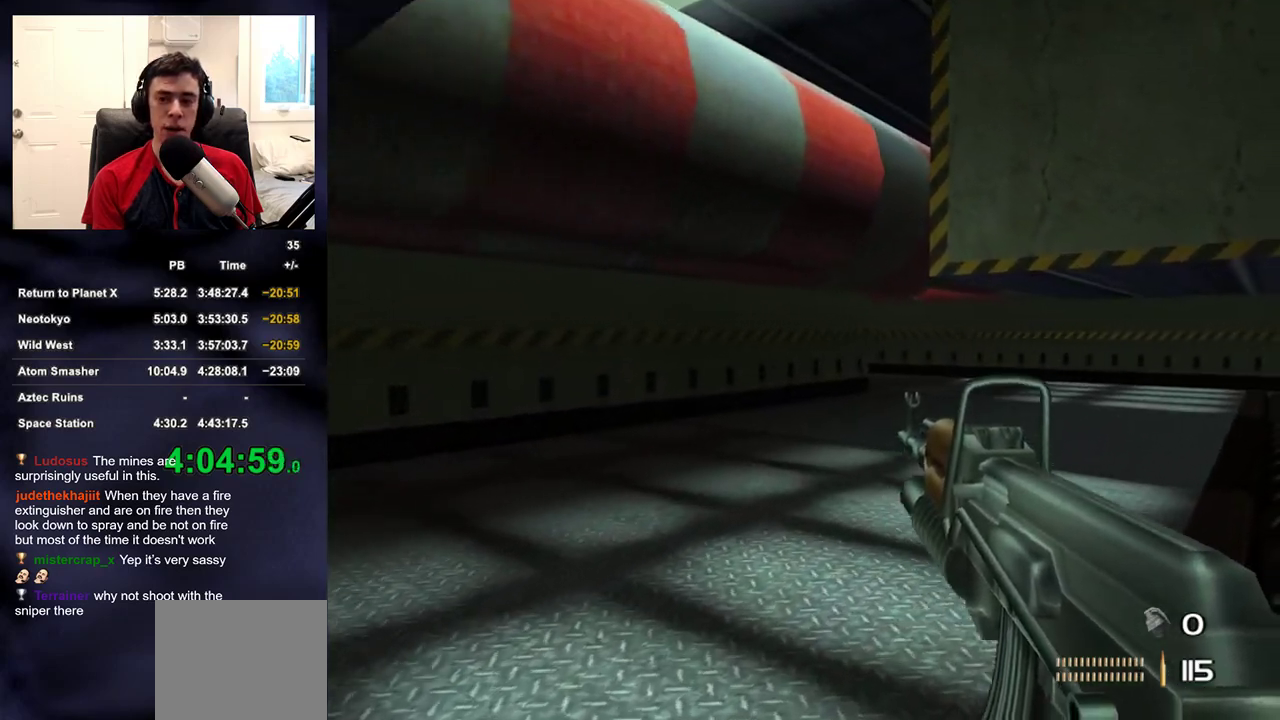
{"buttons": [], "left_stick": "up", "right_stick": "up-left", "events": [[500, "right_stick", "up-left"]]}
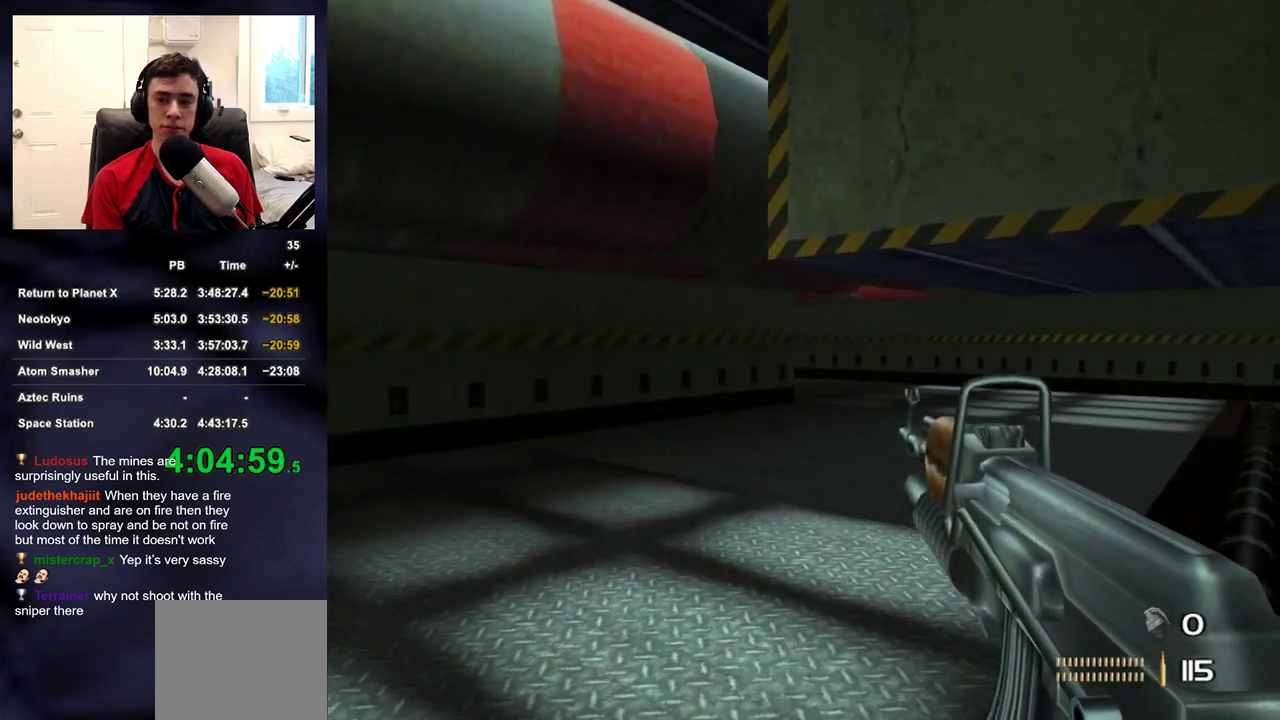
{"buttons": ["R2"], "left_stick": "up", "right_stick": "center", "events": [[67, "right_stick", "center"], [267, "R2", "down"], [350, "right_stick", "down-left"], [400, "right_stick", "center"]]}
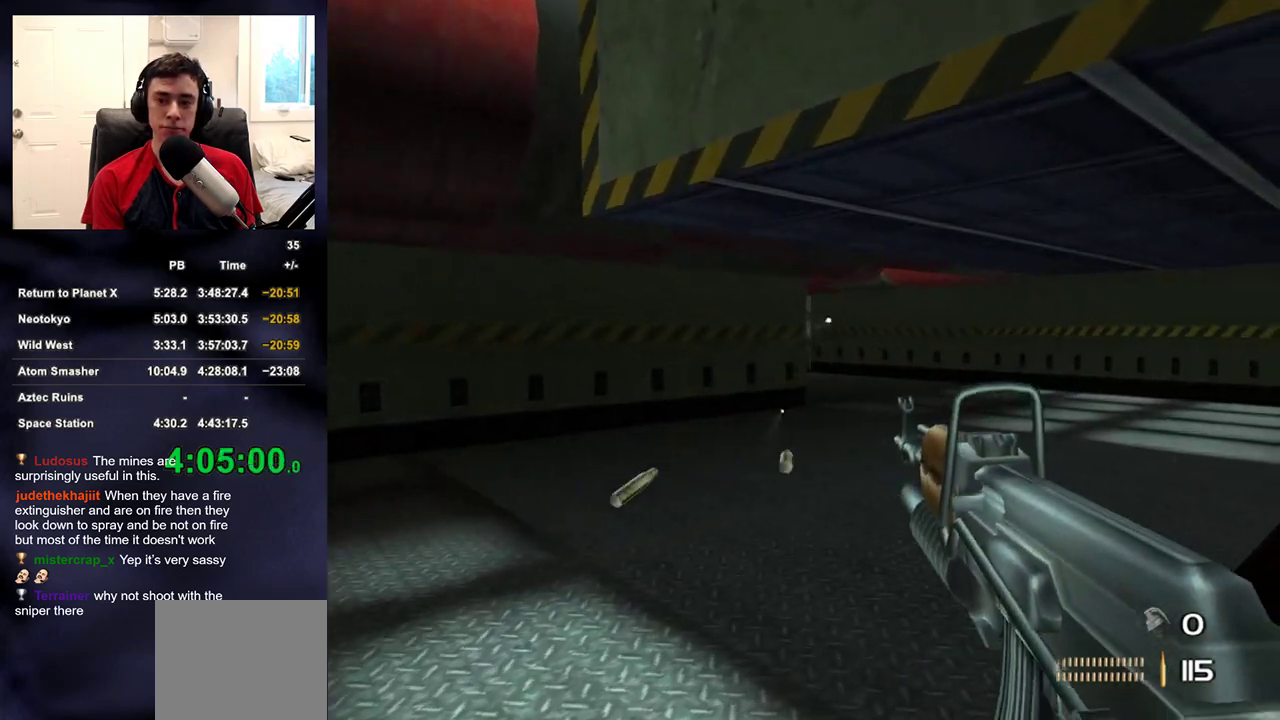
{"buttons": ["R2"], "left_stick": "up", "right_stick": "center", "events": [[333, "right_stick", "up-left"], [417, "right_stick", "center"]]}
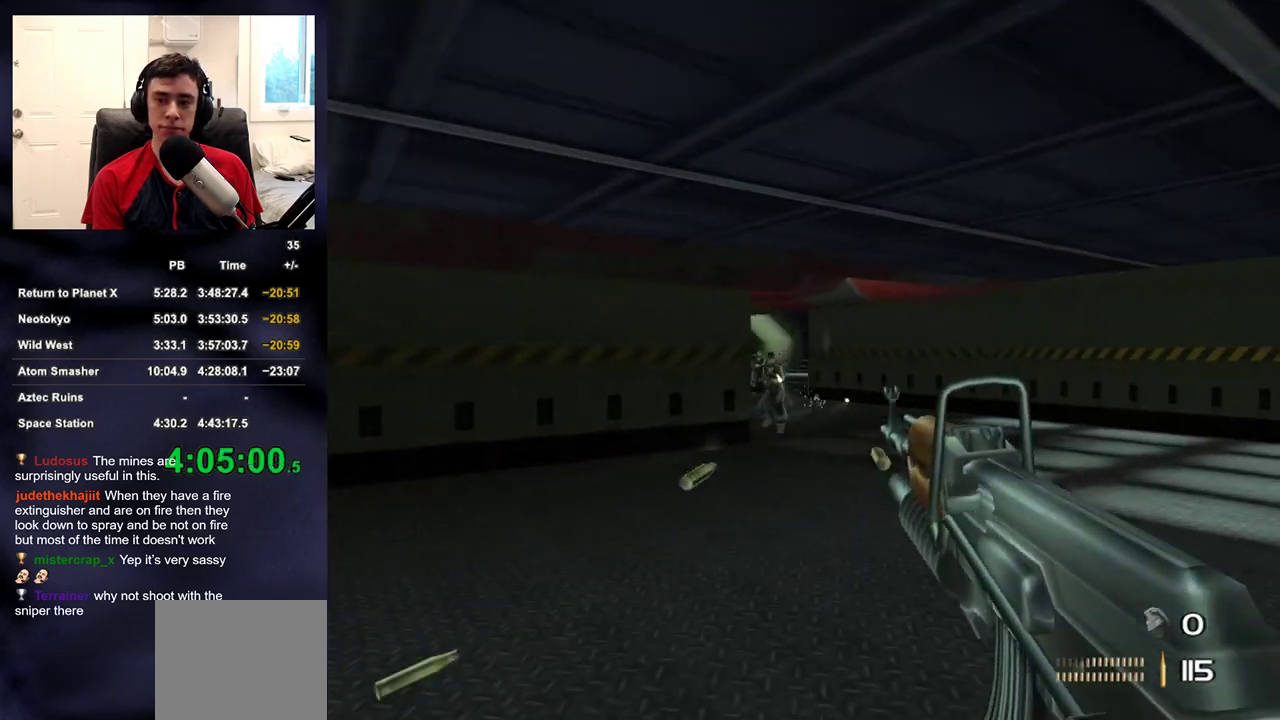
{"buttons": ["R2"], "left_stick": "up", "right_stick": "center", "events": [[100, "right_stick", "left"], [183, "right_stick", "center"], [350, "right_stick", "down"], [417, "right_stick", "center"]]}